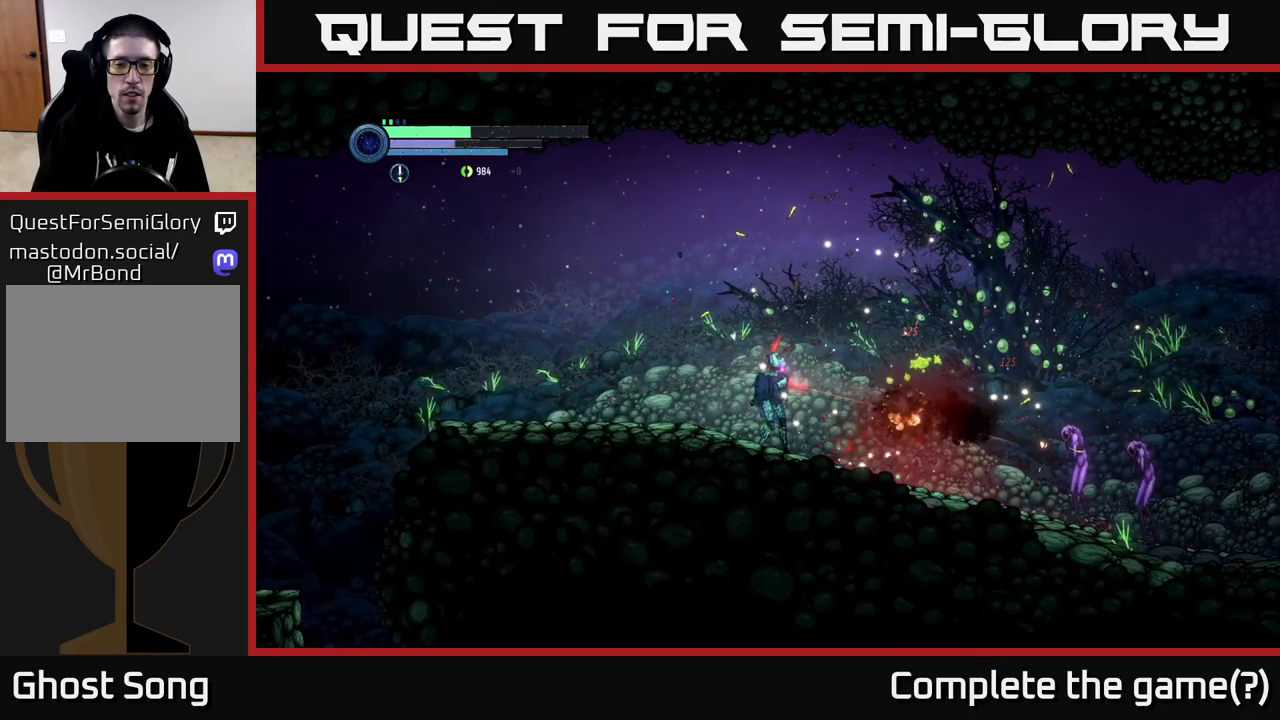
Gameplay with a controller (Xbox layout); each line is a JSON object with the inputs held at the frame after it. "events" lists button and stick changes between this image and that frame as [ms after this image, input, new state], when the widget could be followed in between.
{"buttons": ["L2"], "left_stick": "right", "right_stick": "center", "events": [[83, "Y", "down"], [200, "Y", "up"]]}
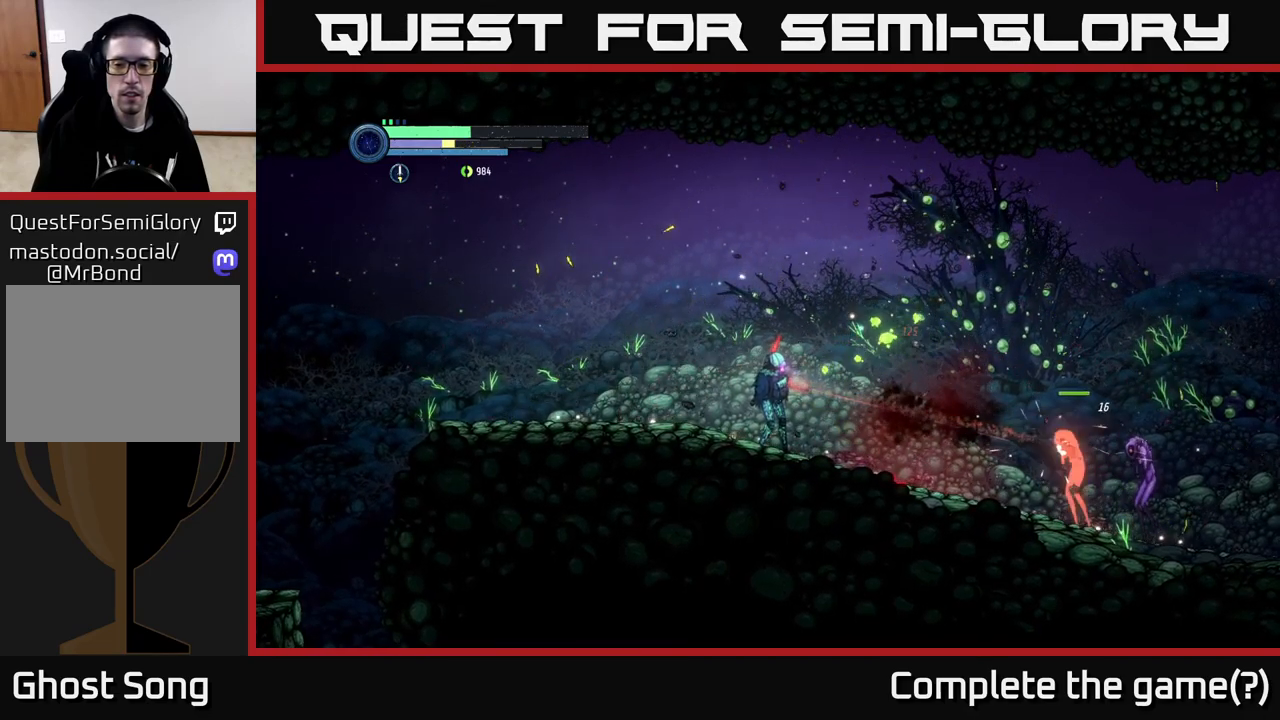
{"buttons": ["L2"], "left_stick": "right", "right_stick": "center", "events": [[33, "Y", "down"], [183, "Y", "up"]]}
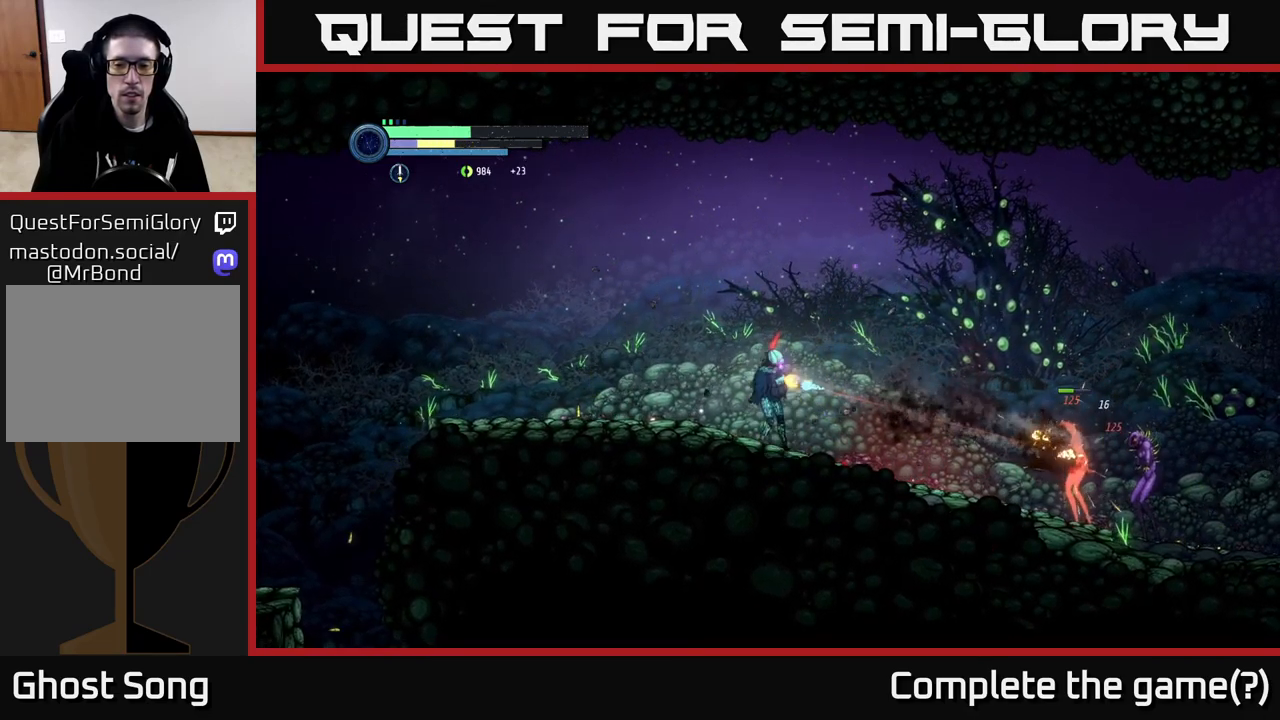
{"buttons": ["Y", "L2"], "left_stick": "right", "right_stick": "center", "events": [[17, "Y", "down"], [150, "Y", "up"], [483, "Y", "down"]]}
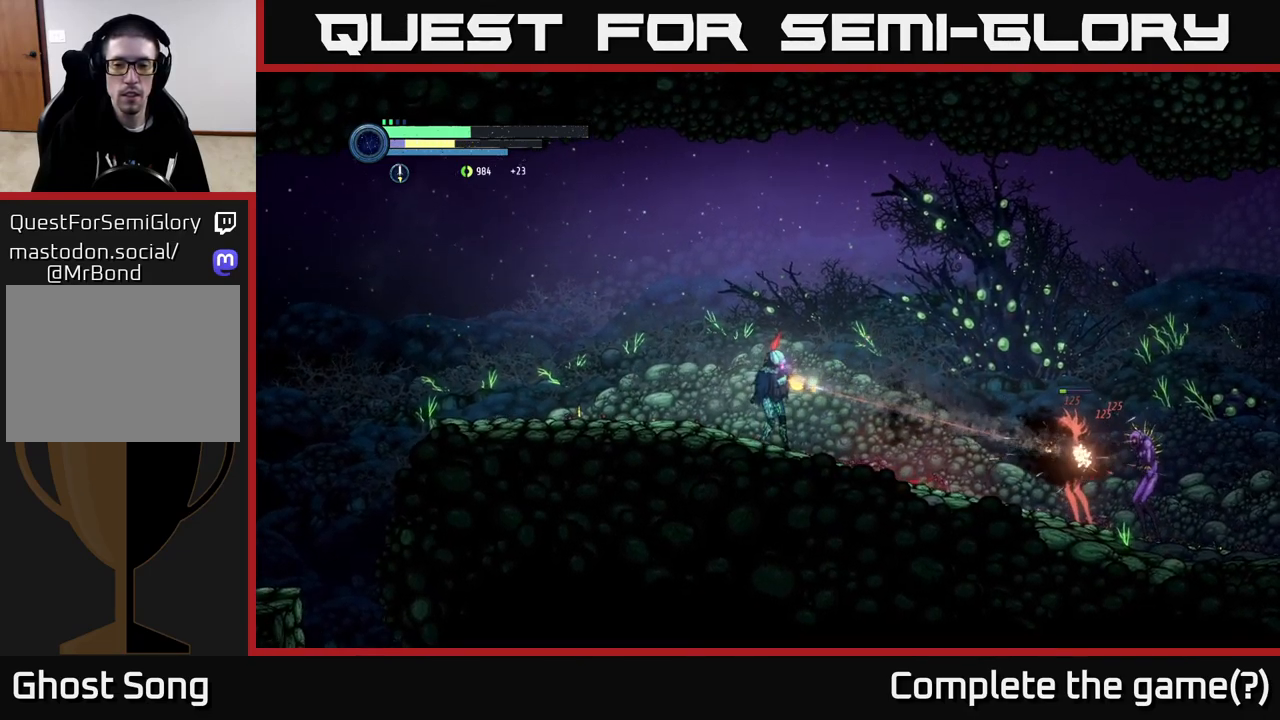
{"buttons": ["Y", "L2"], "left_stick": "right", "right_stick": "center", "events": [[133, "Y", "up"], [417, "Y", "down"]]}
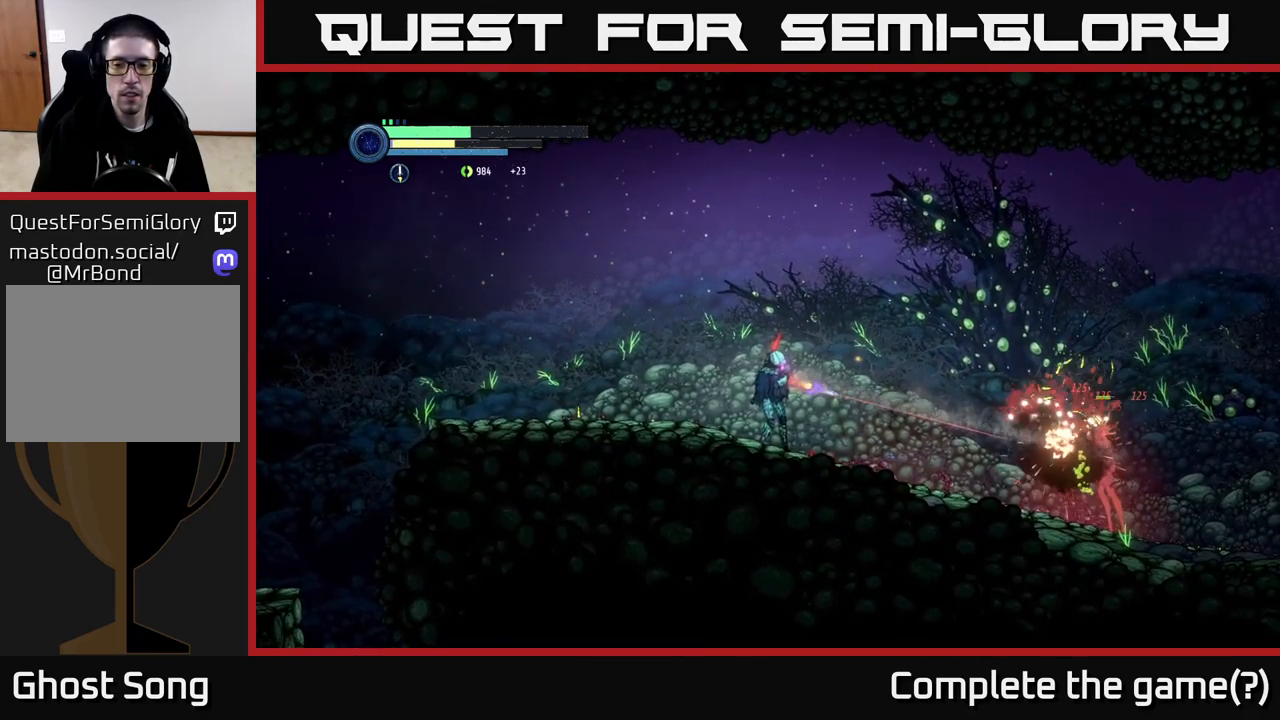
{"buttons": ["Y", "L2"], "left_stick": "right", "right_stick": "center", "events": [[67, "Y", "up"], [400, "Y", "down"]]}
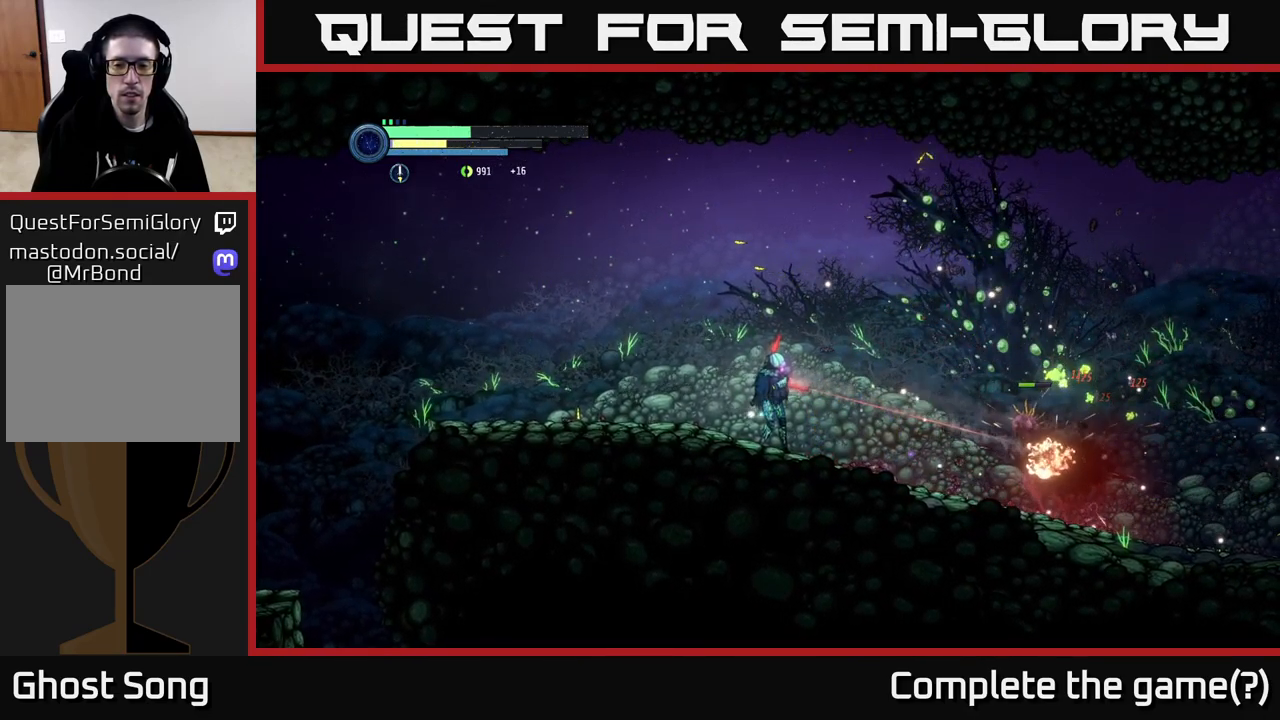
{"buttons": ["L2"], "left_stick": "right", "right_stick": "center", "events": [[50, "Y", "up"], [300, "Y", "down"], [433, "Y", "up"]]}
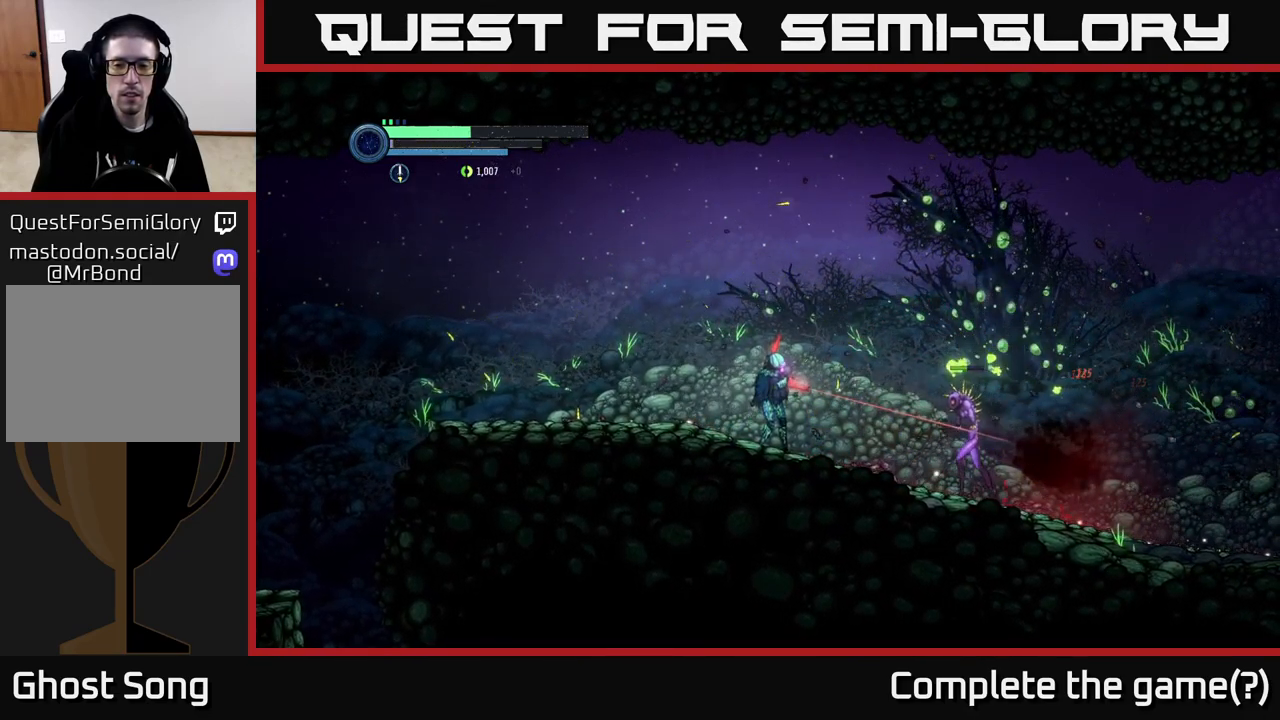
{"buttons": ["X", "L2"], "left_stick": "right", "right_stick": "center", "events": [[83, "X", "down"], [183, "X", "up"], [283, "X", "down"]]}
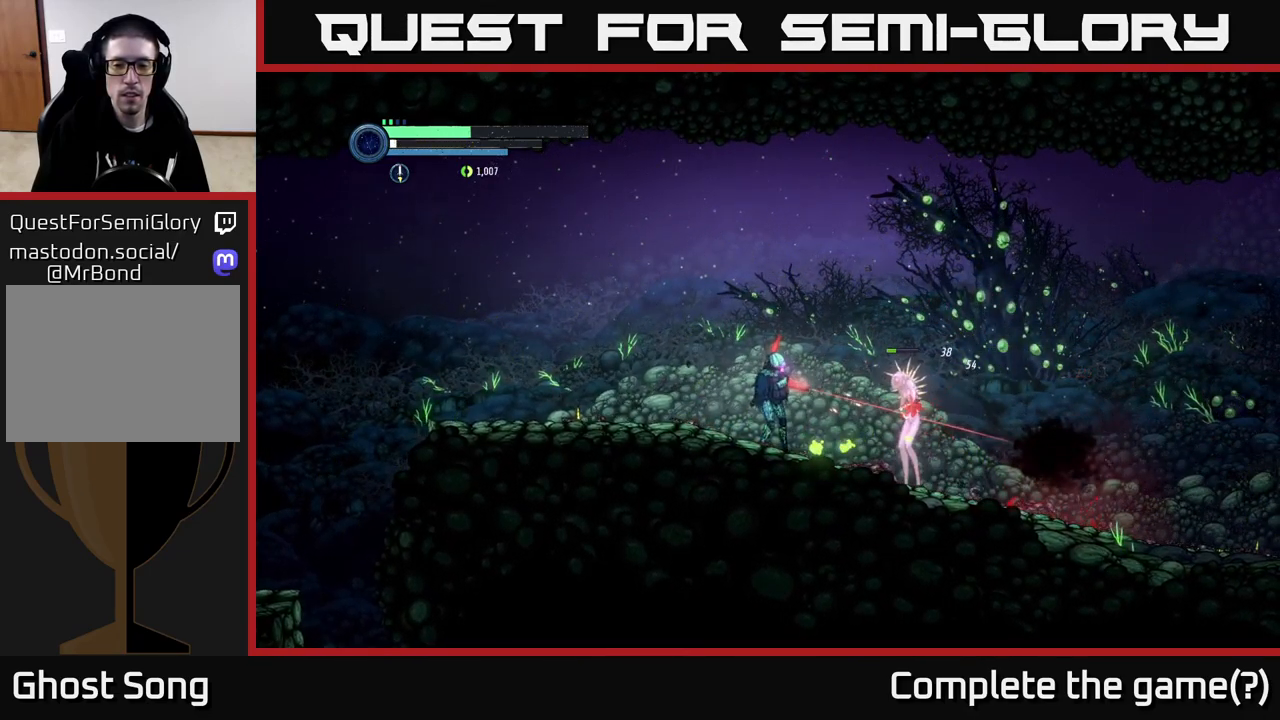
{"buttons": [], "left_stick": "right", "right_stick": "center", "events": [[217, "X", "up"], [333, "B", "down"], [350, "L2", "up"], [434, "B", "up"]]}
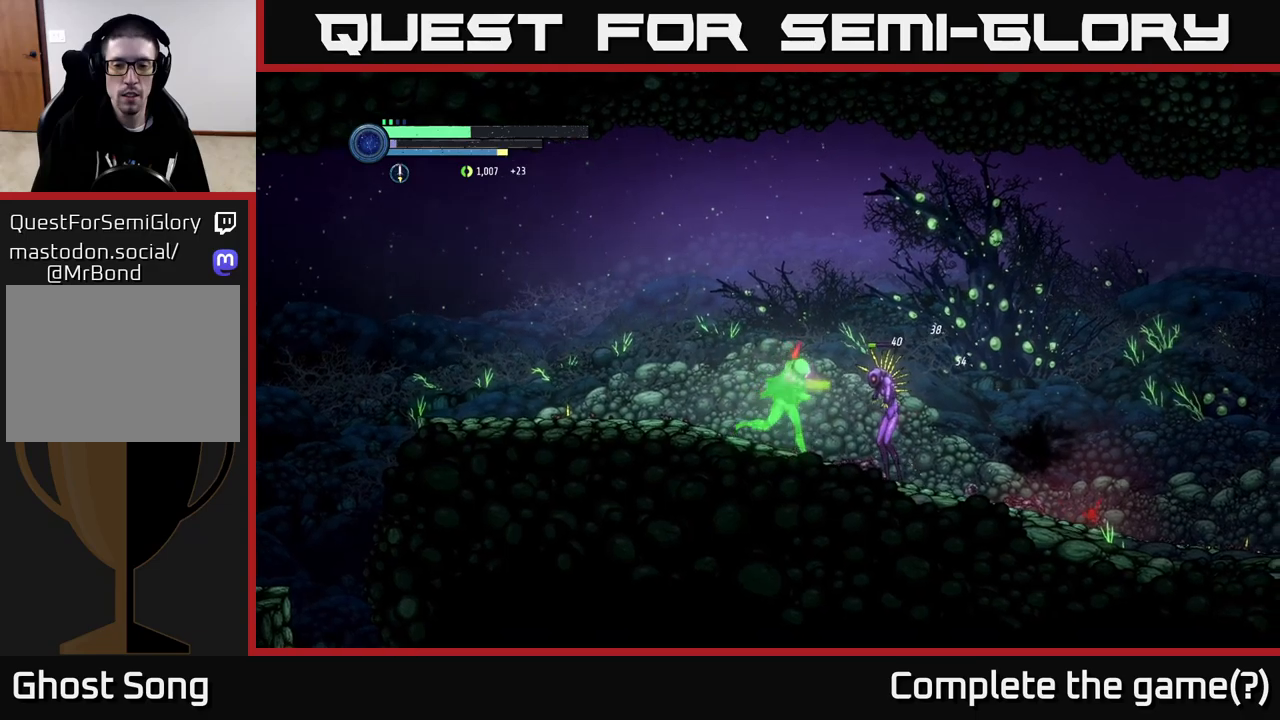
{"buttons": ["B"], "left_stick": "center", "right_stick": "center", "events": [[34, "B", "down"], [150, "B", "up"], [250, "left_stick", "center"], [267, "B", "down"], [350, "B", "up"], [467, "B", "down"]]}
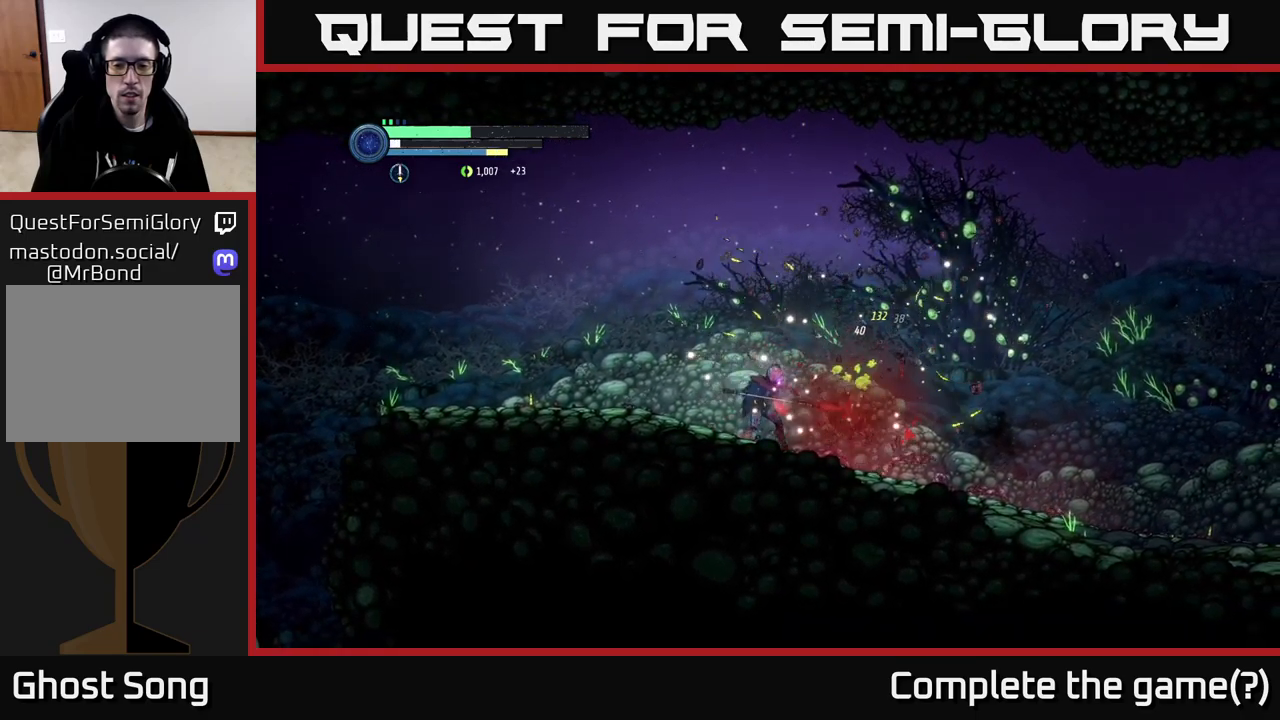
{"buttons": ["R2"], "left_stick": "right", "right_stick": "center", "events": [[84, "B", "up"], [250, "left_stick", "right"], [367, "R2", "down"]]}
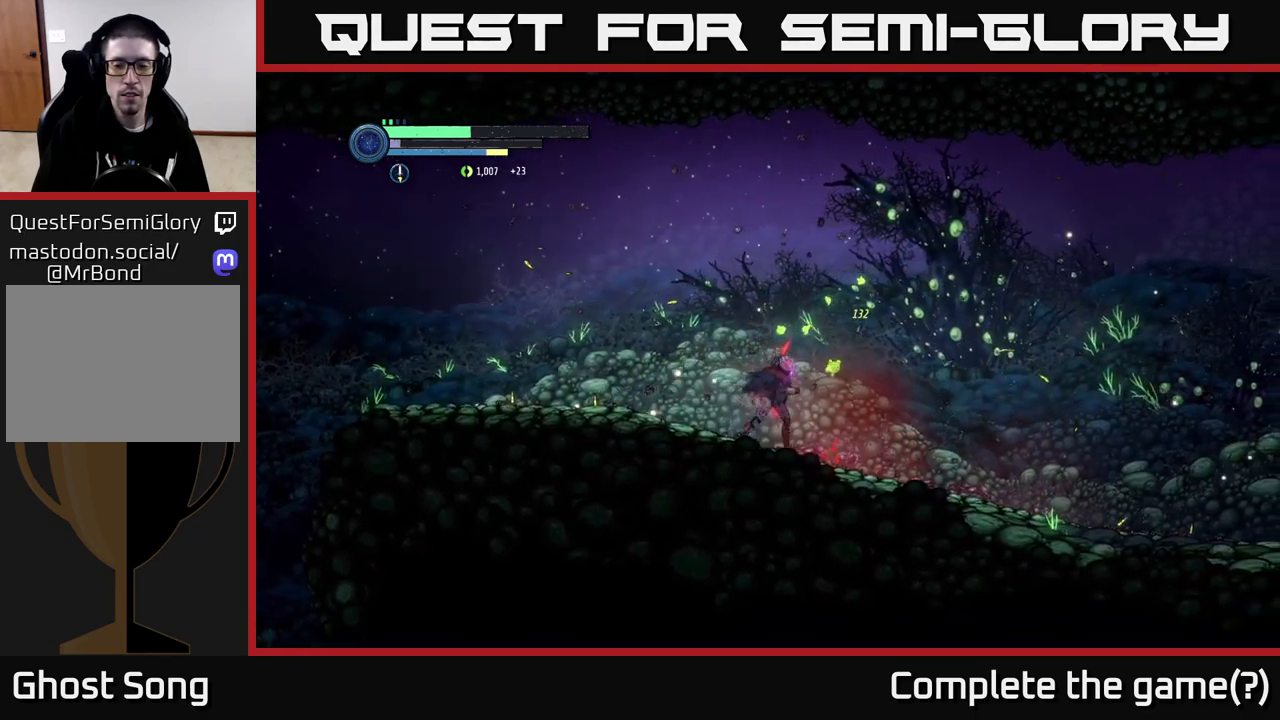
{"buttons": [], "left_stick": "right", "right_stick": "center", "events": [[284, "R2", "up"]]}
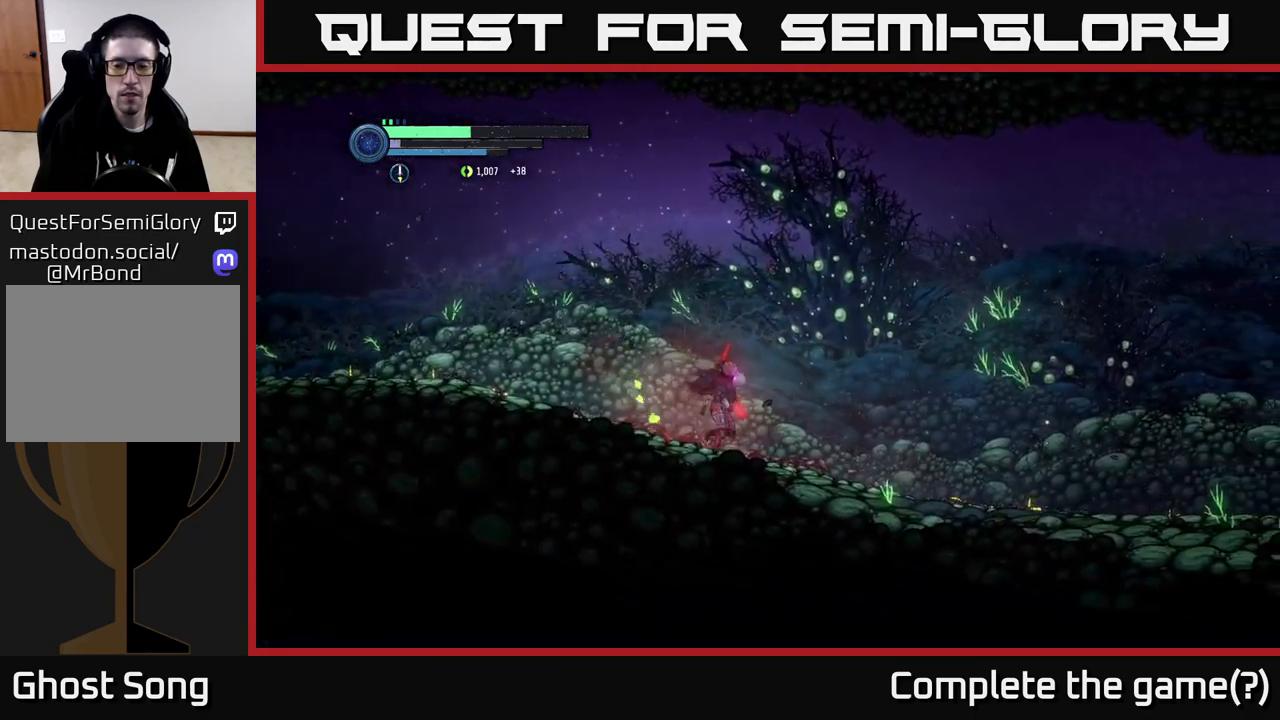
{"buttons": [], "left_stick": "right", "right_stick": "center", "events": []}
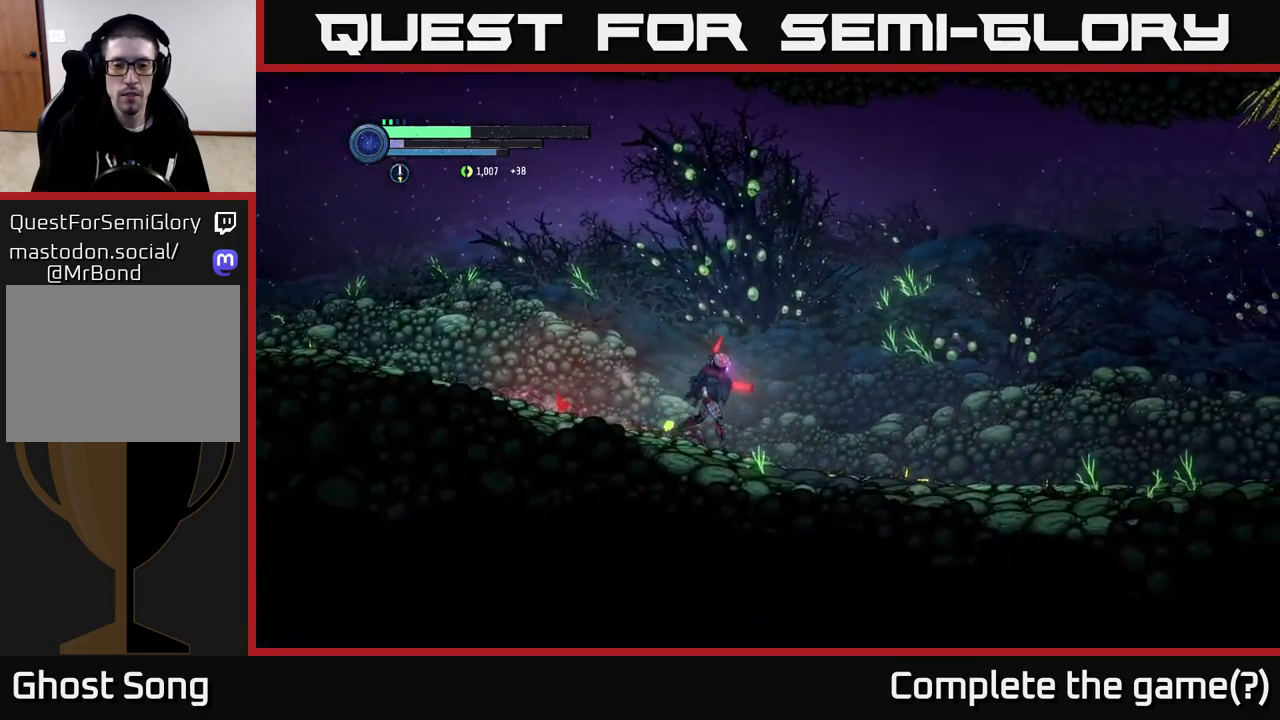
{"buttons": [], "left_stick": "right", "right_stick": "center", "events": []}
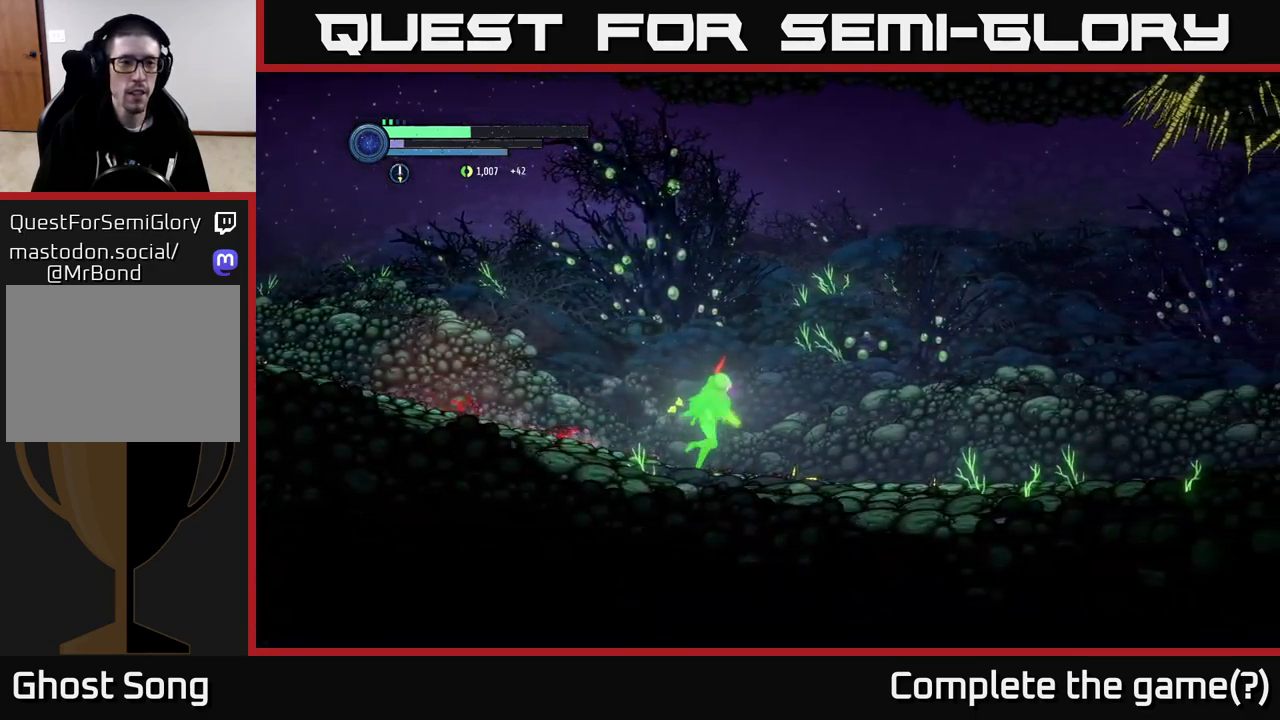
{"buttons": ["R1", "R2"], "left_stick": "right", "right_stick": "center", "events": [[117, "R2", "down"], [334, "R1", "down"]]}
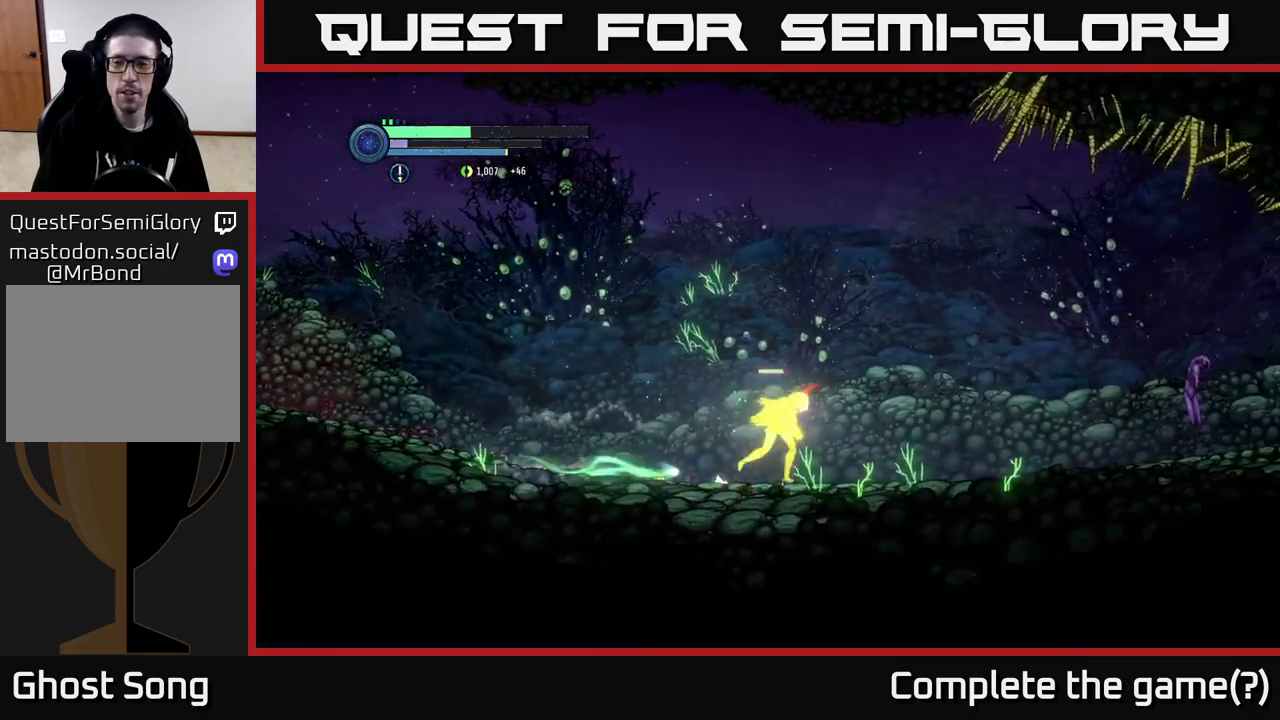
{"buttons": ["L2"], "left_stick": "right", "right_stick": "center", "events": [[84, "R1", "up"], [367, "R2", "up"], [450, "L2", "down"]]}
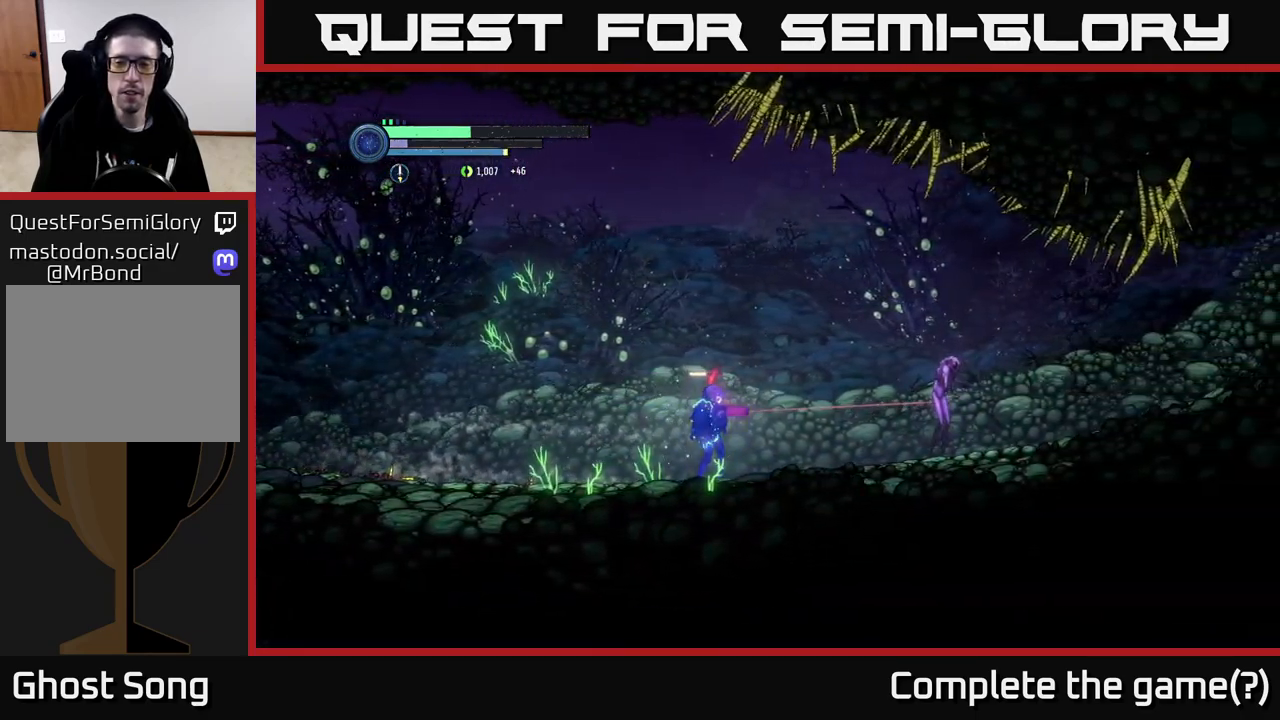
{"buttons": ["L2"], "left_stick": "right", "right_stick": "center", "events": [[250, "Y", "down"], [400, "Y", "up"]]}
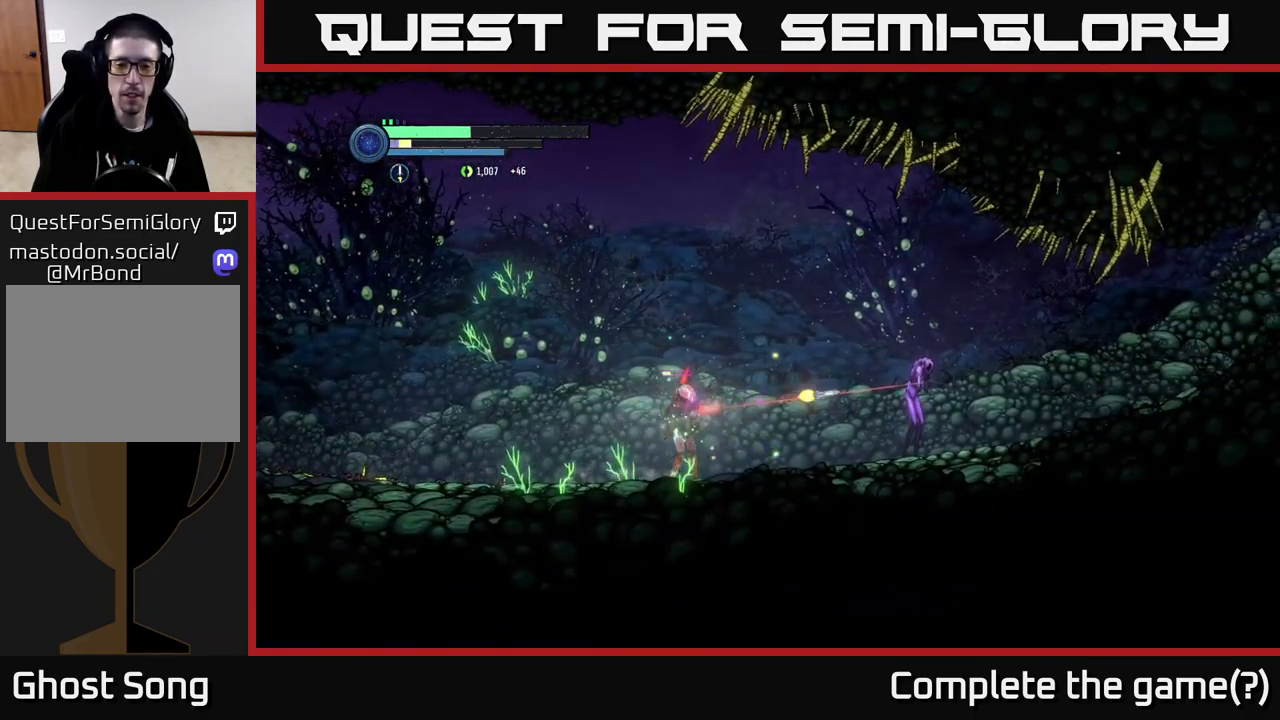
{"buttons": [], "left_stick": "right", "right_stick": "center", "events": [[417, "L2", "up"]]}
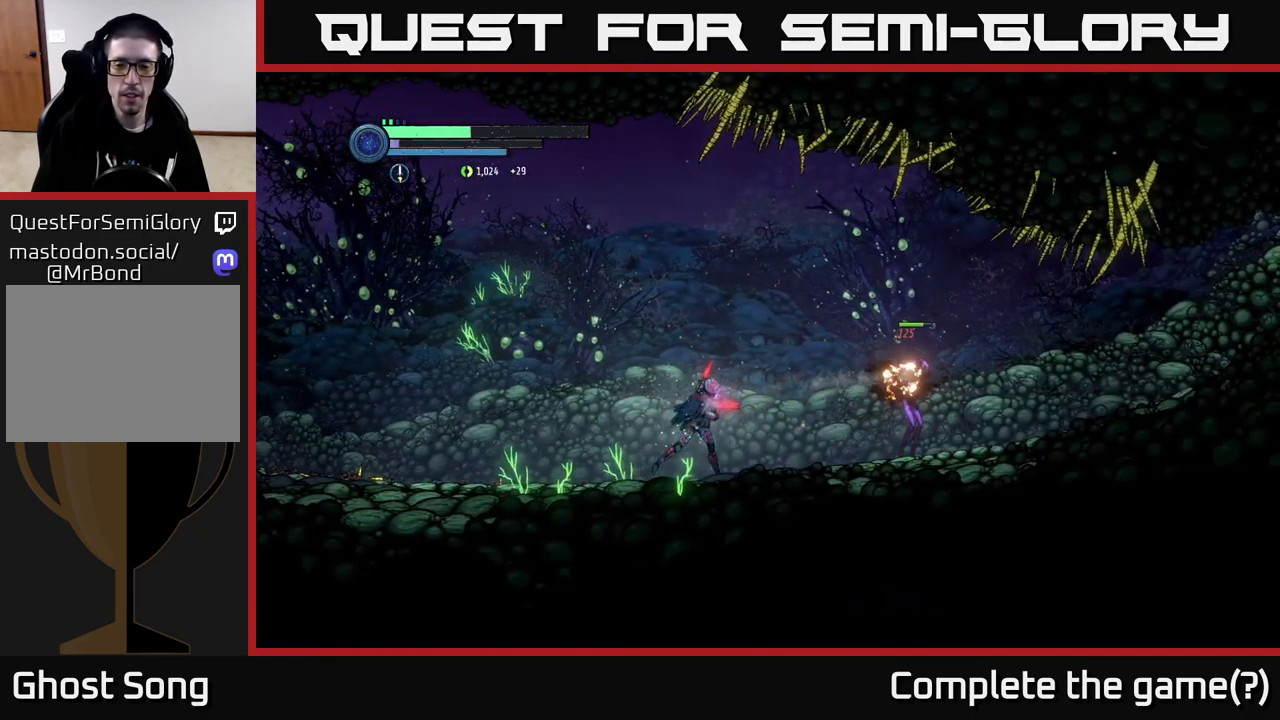
{"buttons": ["X"], "left_stick": "center", "right_stick": "center", "events": [[234, "X", "down"], [367, "X", "up"], [467, "X", "down"], [467, "left_stick", "center"]]}
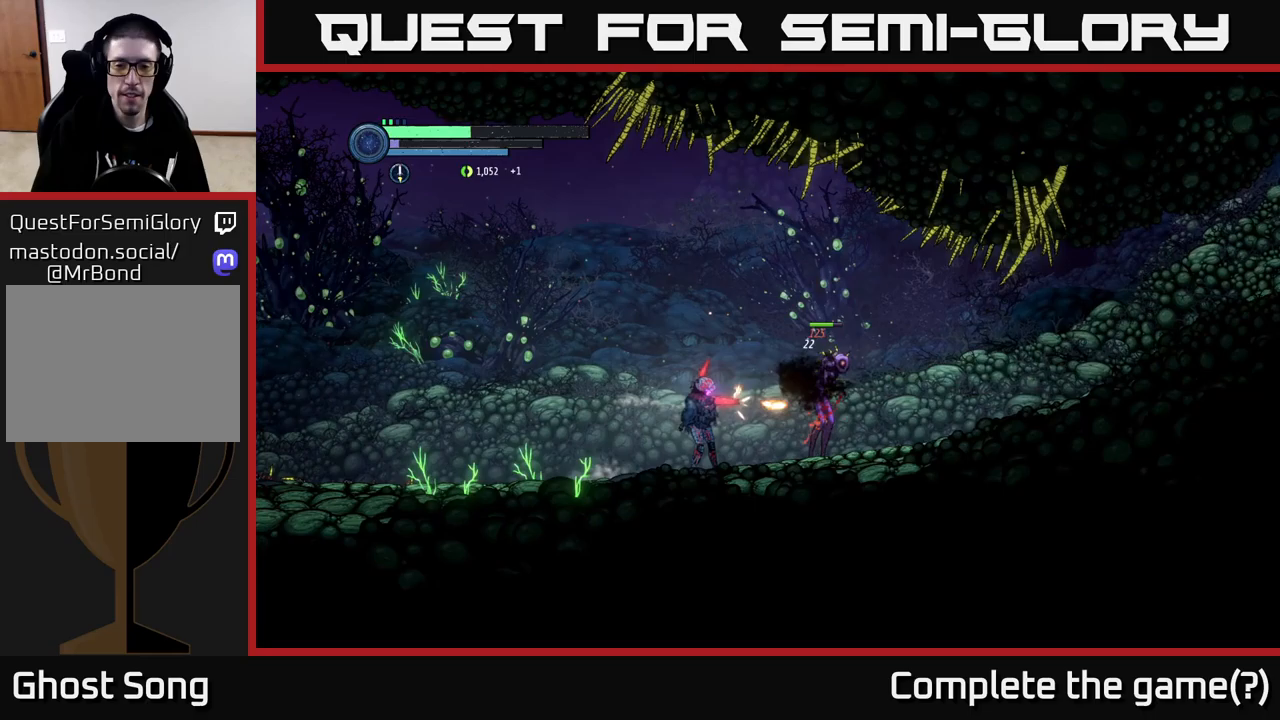
{"buttons": [], "left_stick": "center", "right_stick": "center", "events": [[100, "X", "up"], [183, "X", "down"], [300, "X", "up"], [383, "X", "down"], [483, "X", "up"]]}
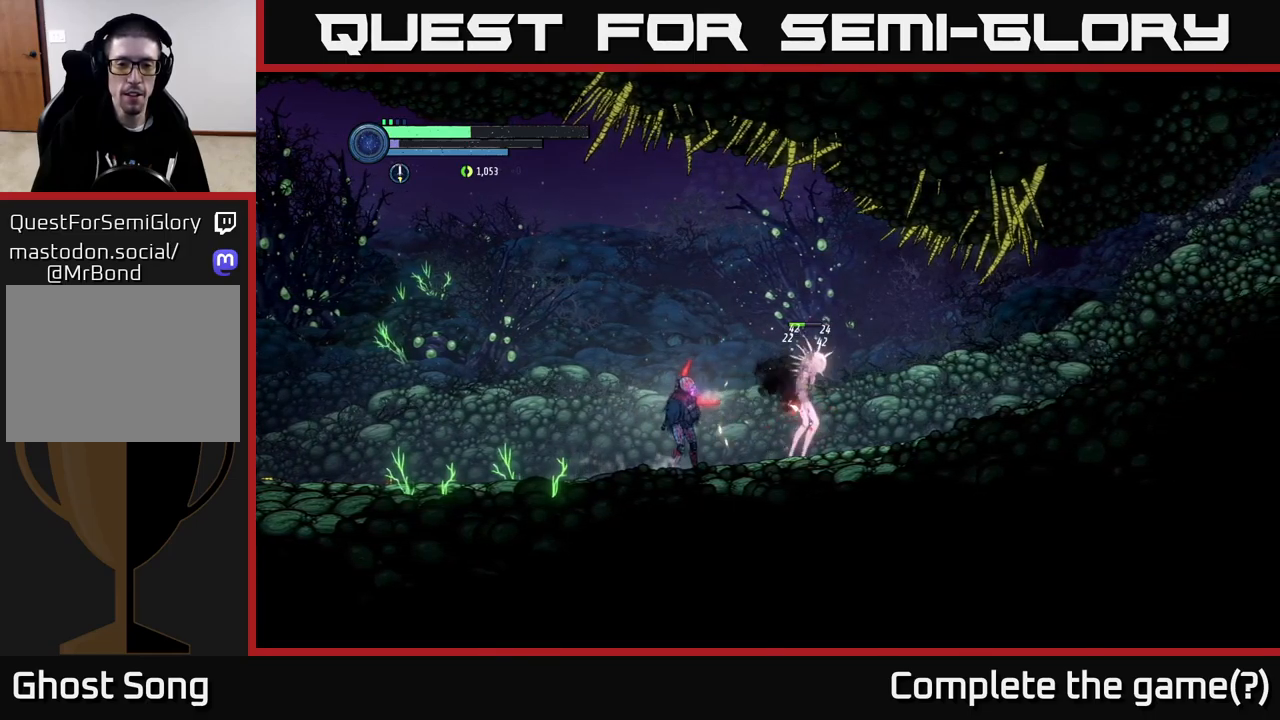
{"buttons": ["B"], "left_stick": "center", "right_stick": "center", "events": [[100, "left_stick", "right"], [150, "B", "down"], [150, "L2", "down"], [267, "B", "up"], [333, "L2", "up"], [383, "left_stick", "center"], [483, "B", "down"]]}
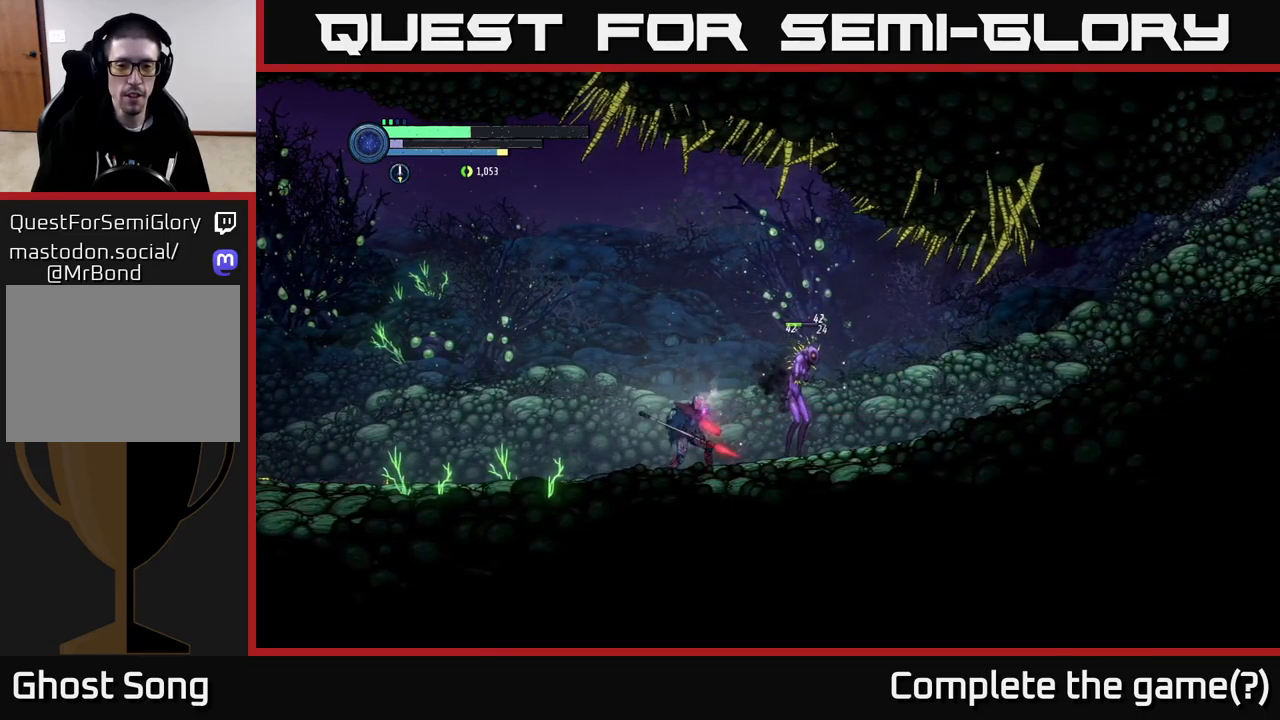
{"buttons": ["B"], "left_stick": "center", "right_stick": "center", "events": [[117, "B", "up"], [367, "B", "down"]]}
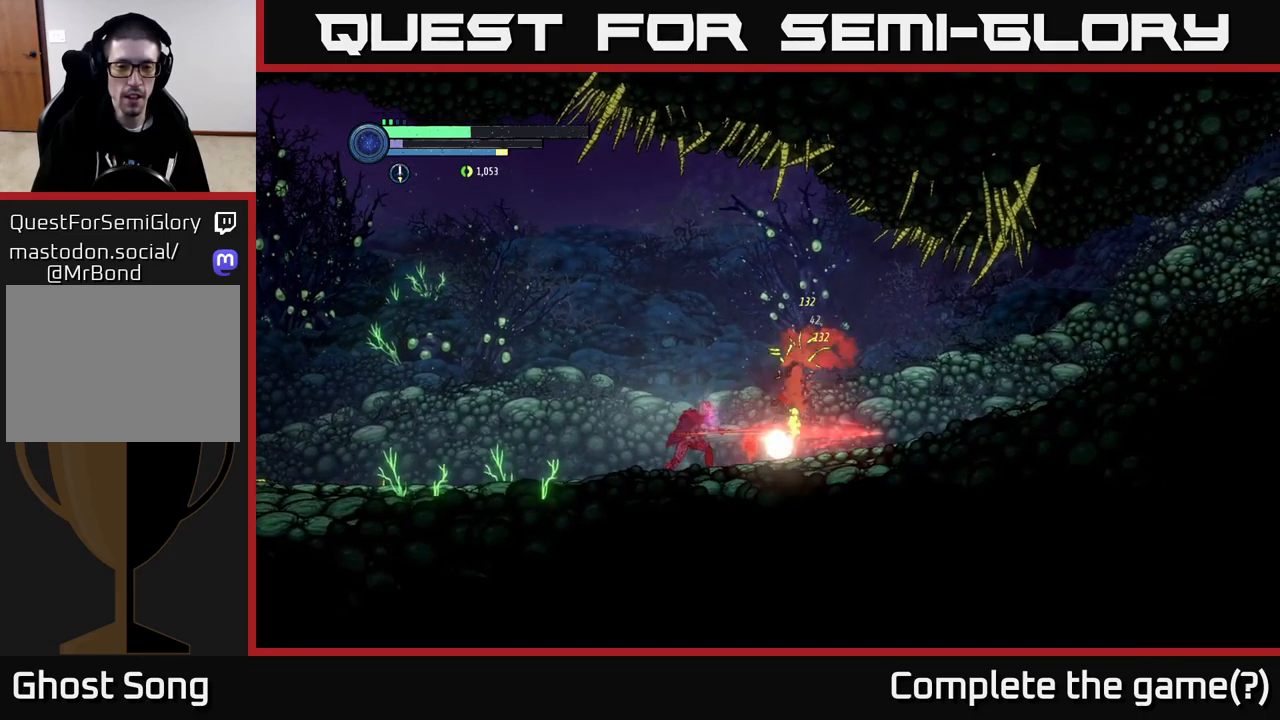
{"buttons": [], "left_stick": "right", "right_stick": "center", "events": [[33, "B", "up"], [433, "left_stick", "right"]]}
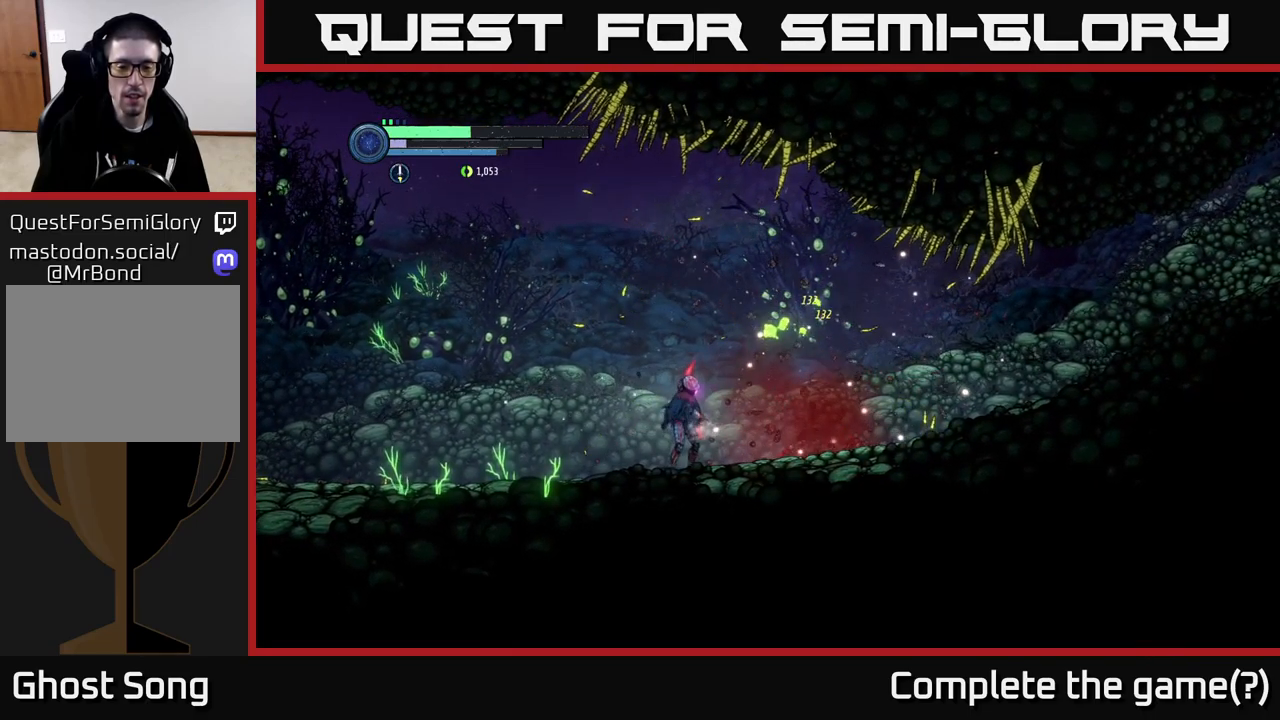
{"buttons": ["R2"], "left_stick": "right", "right_stick": "center", "events": [[67, "R2", "down"], [250, "R1", "down"], [483, "R1", "up"]]}
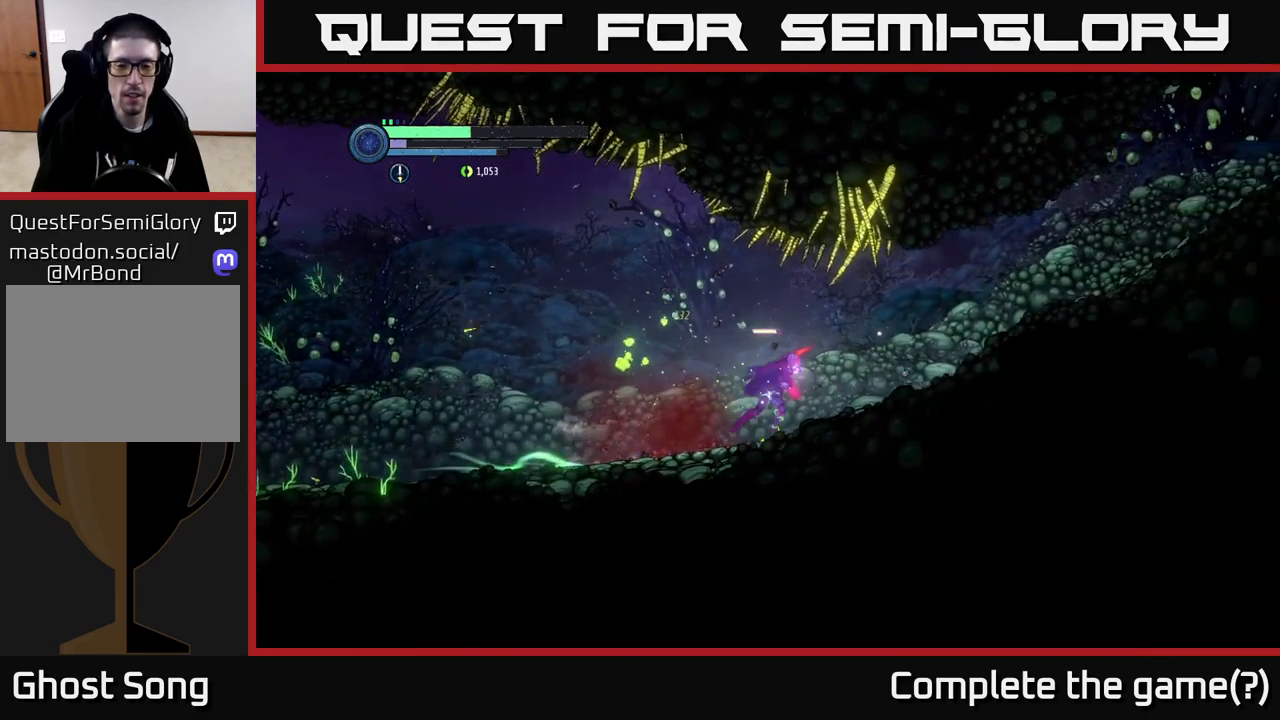
{"buttons": ["R2"], "left_stick": "right", "right_stick": "center", "events": []}
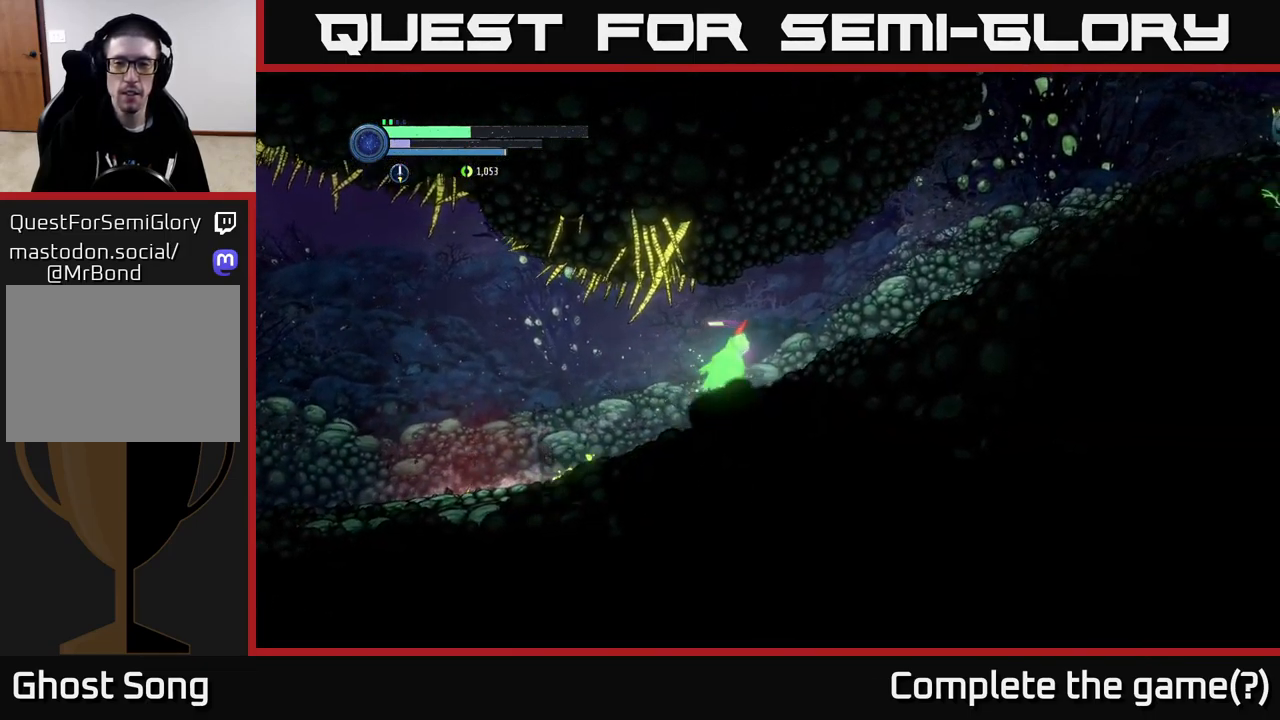
{"buttons": ["R2"], "left_stick": "right", "right_stick": "center", "events": []}
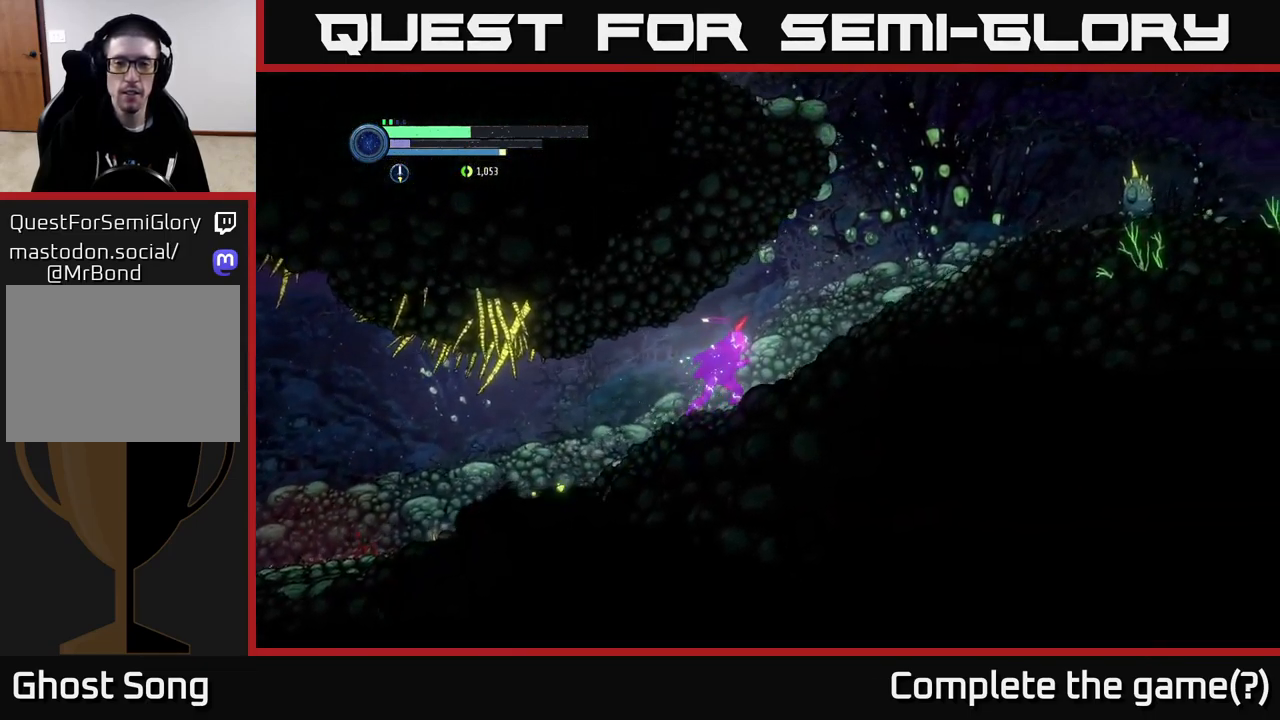
{"buttons": ["R2"], "left_stick": "right", "right_stick": "center", "events": []}
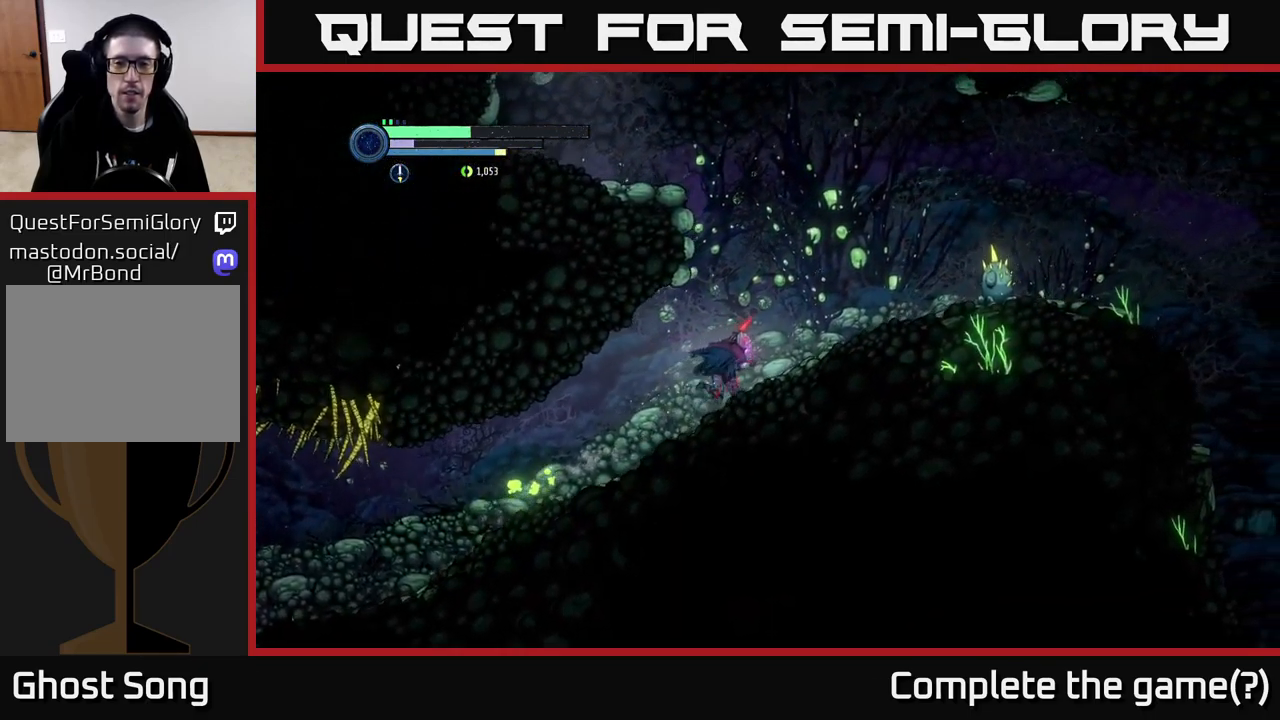
{"buttons": ["L2"], "left_stick": "right", "right_stick": "center", "events": [[100, "R2", "up"], [217, "L2", "down"]]}
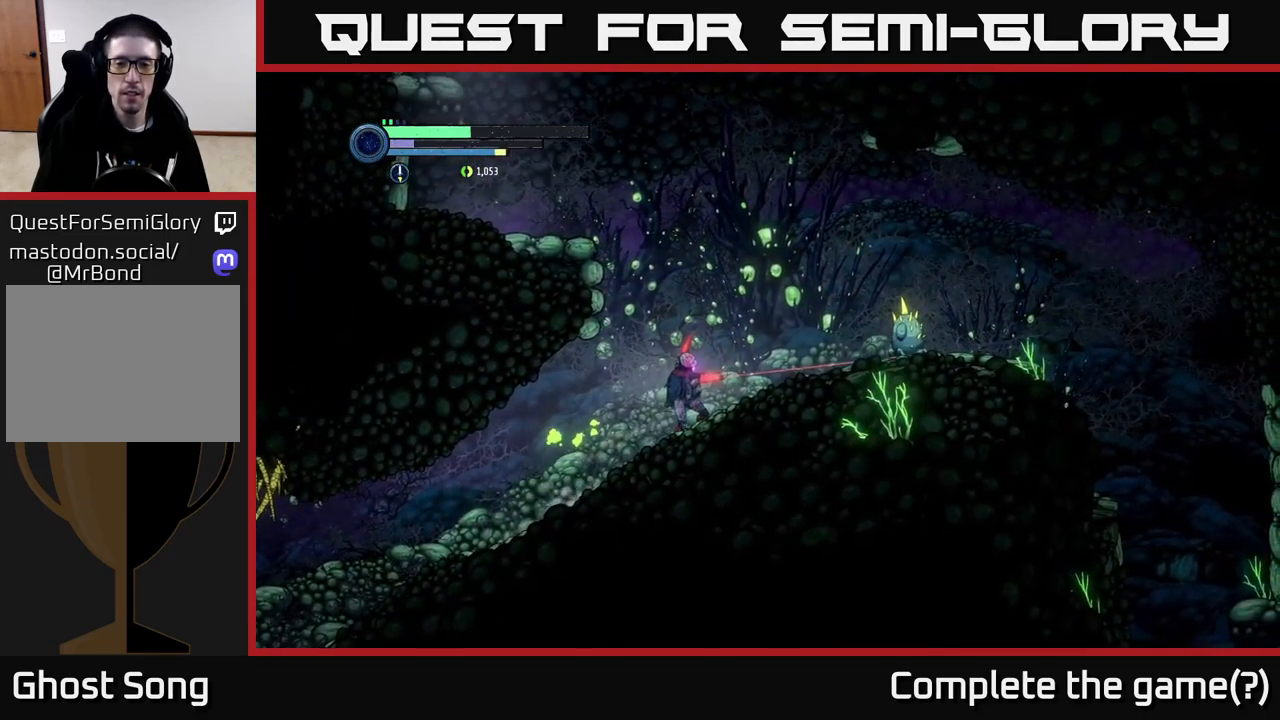
{"buttons": ["L2"], "left_stick": "right", "right_stick": "center", "events": [[333, "Y", "down"], [433, "Y", "up"]]}
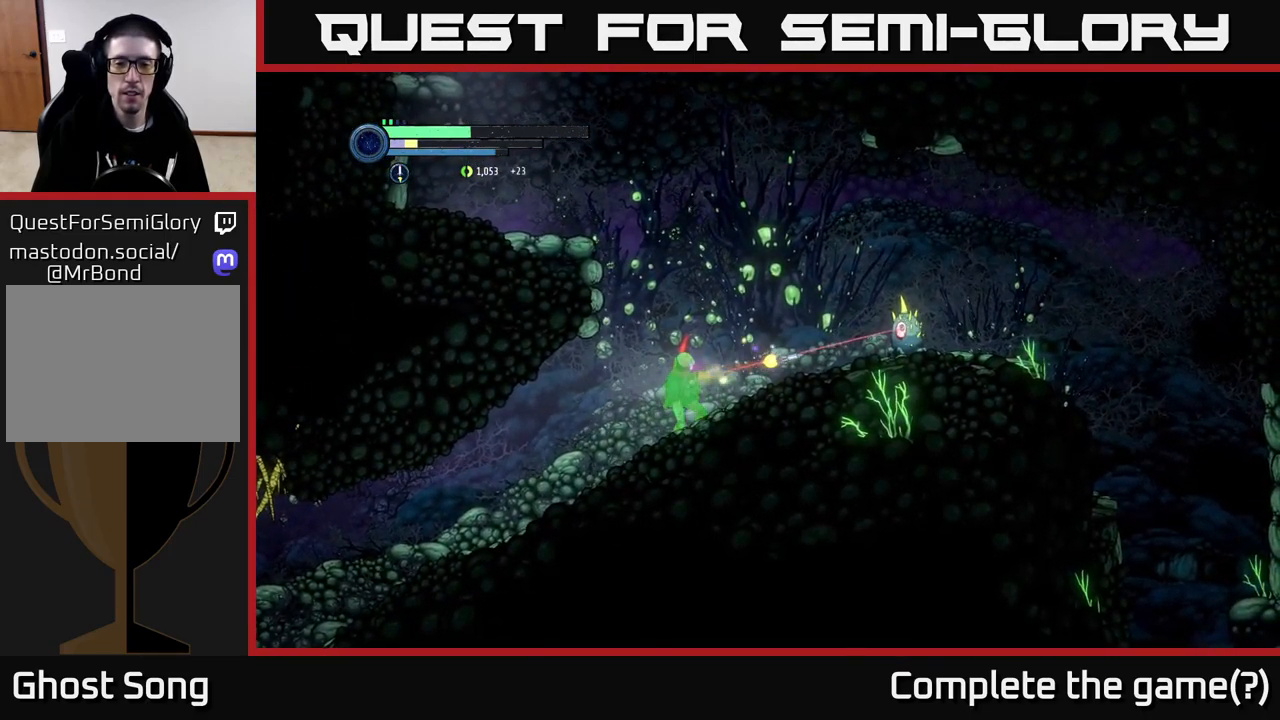
{"buttons": [], "left_stick": "right", "right_stick": "center", "events": [[183, "L2", "up"]]}
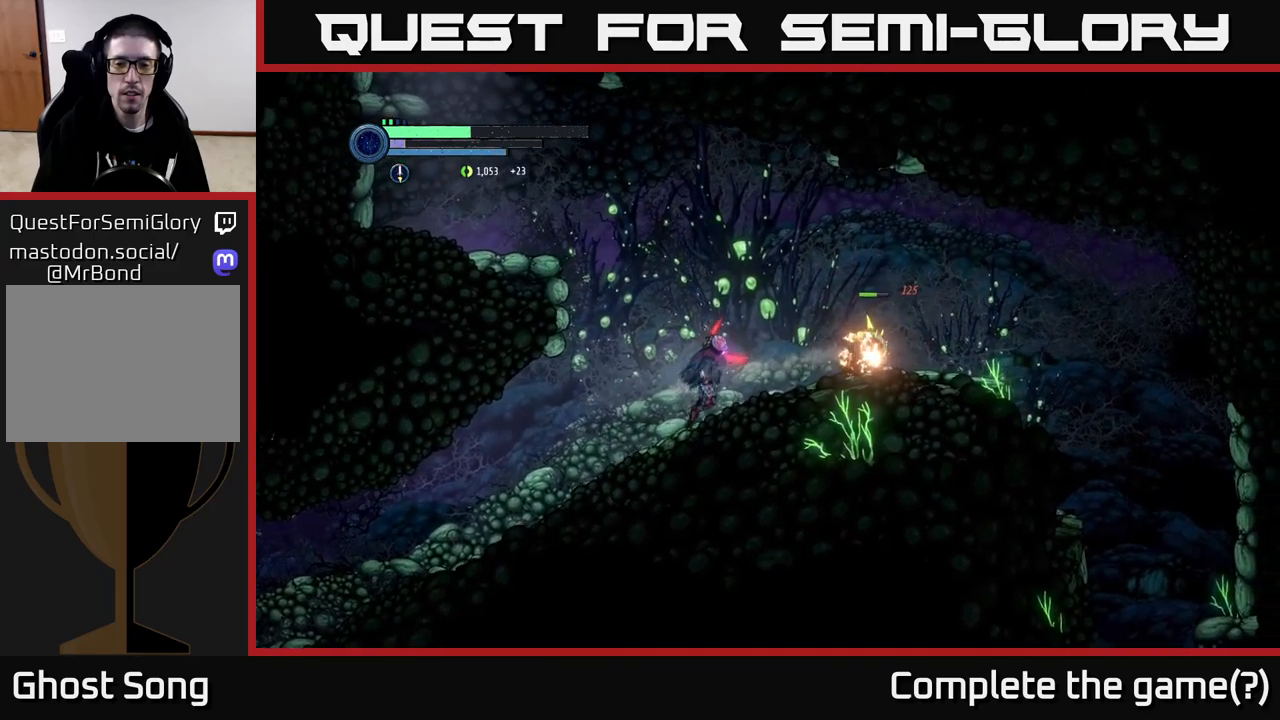
{"buttons": [], "left_stick": "center", "right_stick": "center", "events": [[233, "B", "down"], [367, "B", "up"], [467, "left_stick", "center"]]}